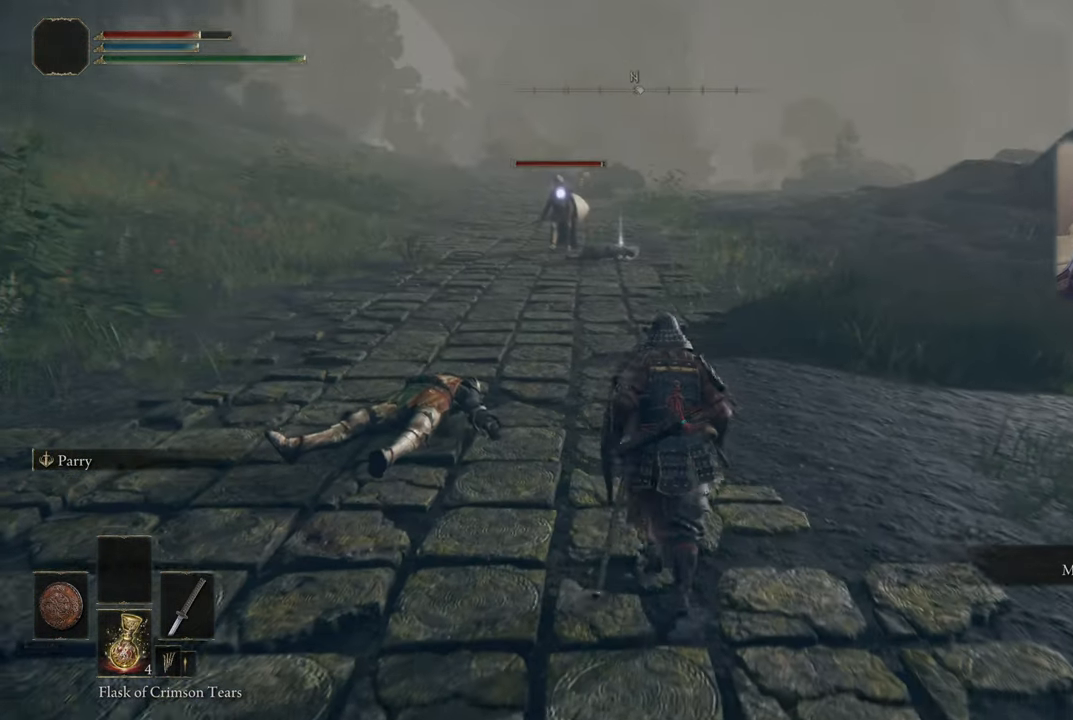
Gameplay with a controller (PlayStation layout); each line is a JSON object with the inputs held at the frame after it. "events" lists button and stick changes between this image and that frame as [ms after this image, input, new state], when the widget could be followed in between.
{"buttons": [], "left_stick": "up", "right_stick": "center", "events": [[33, "R3", "up"]]}
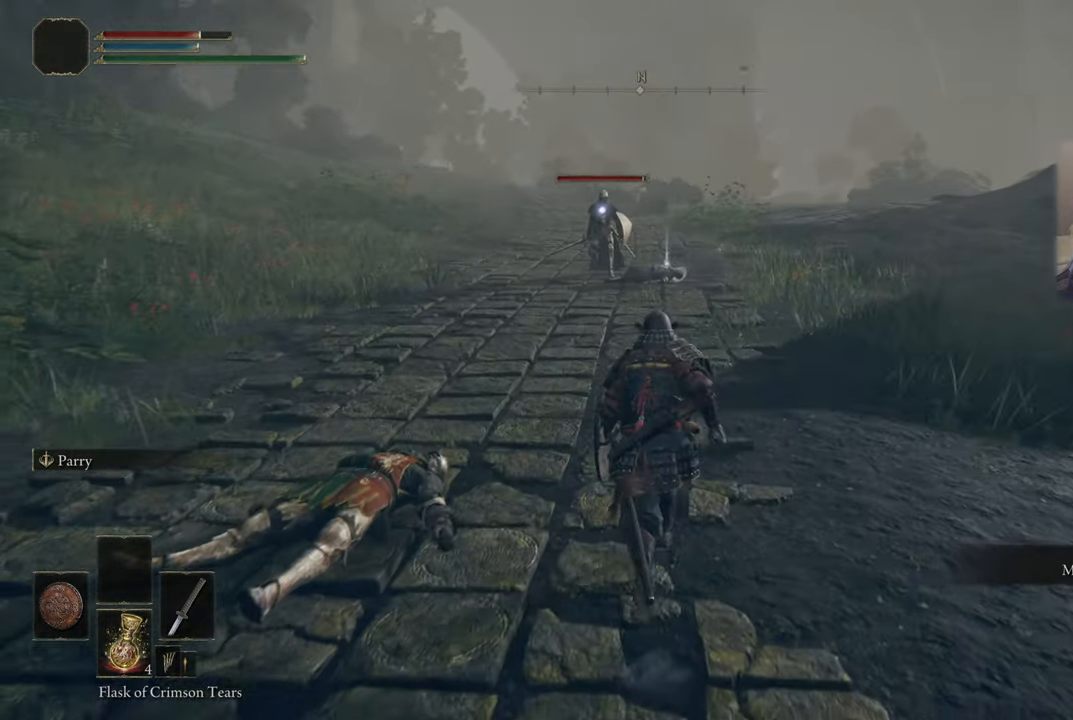
{"buttons": [], "left_stick": "up", "right_stick": "center", "events": []}
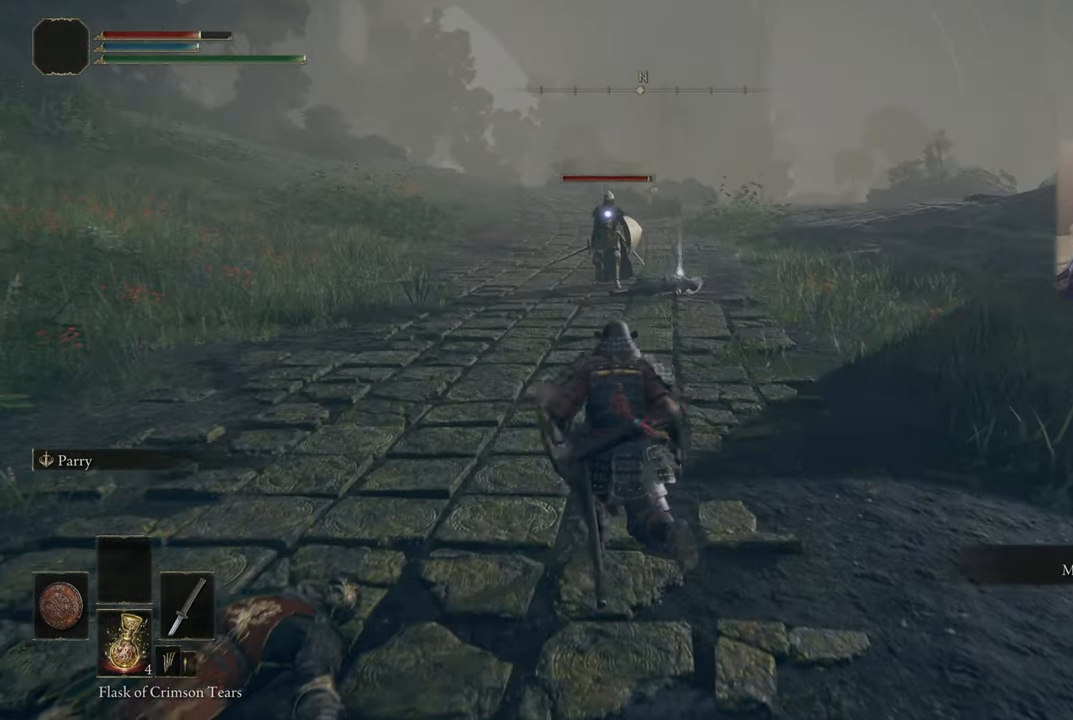
{"buttons": ["L1"], "left_stick": "up-left", "right_stick": "center", "events": [[33, "L1", "down"], [116, "left_stick", "up-left"]]}
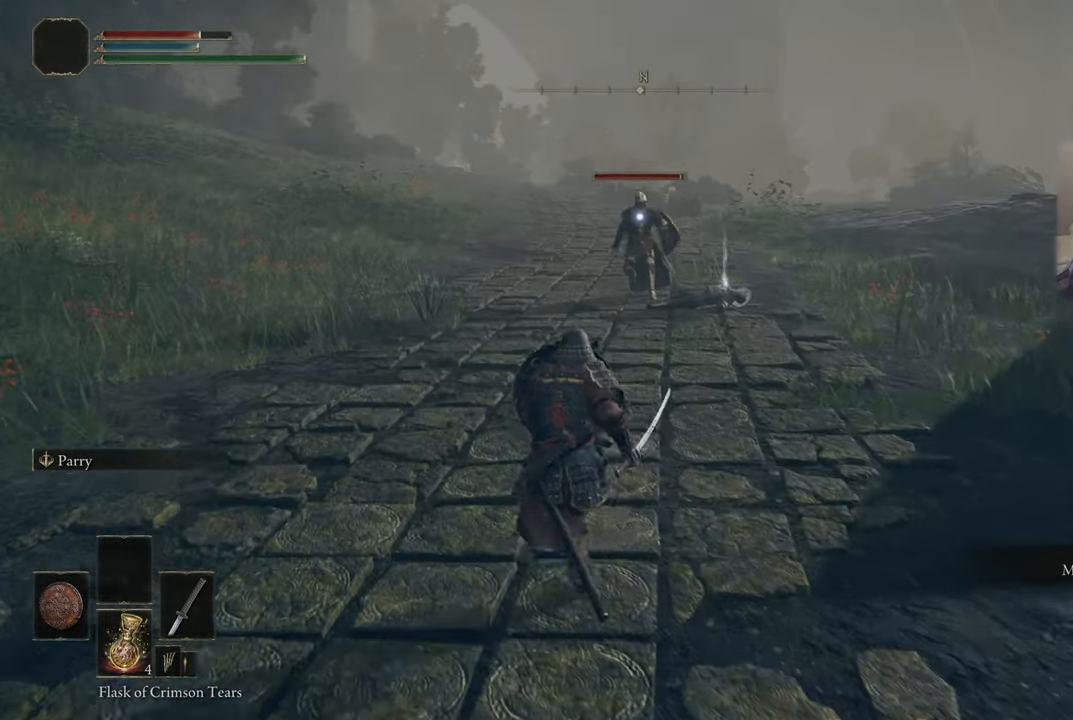
{"buttons": ["L1"], "left_stick": "up-left", "right_stick": "center", "events": []}
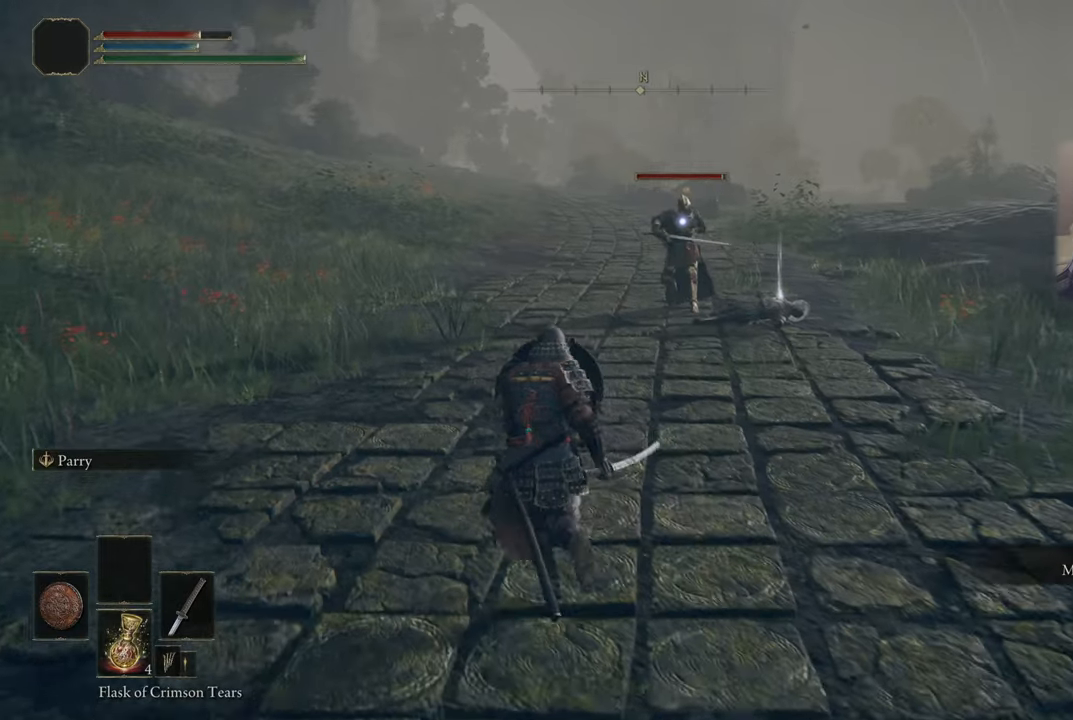
{"buttons": ["L1"], "left_stick": "up-left", "right_stick": "center", "events": []}
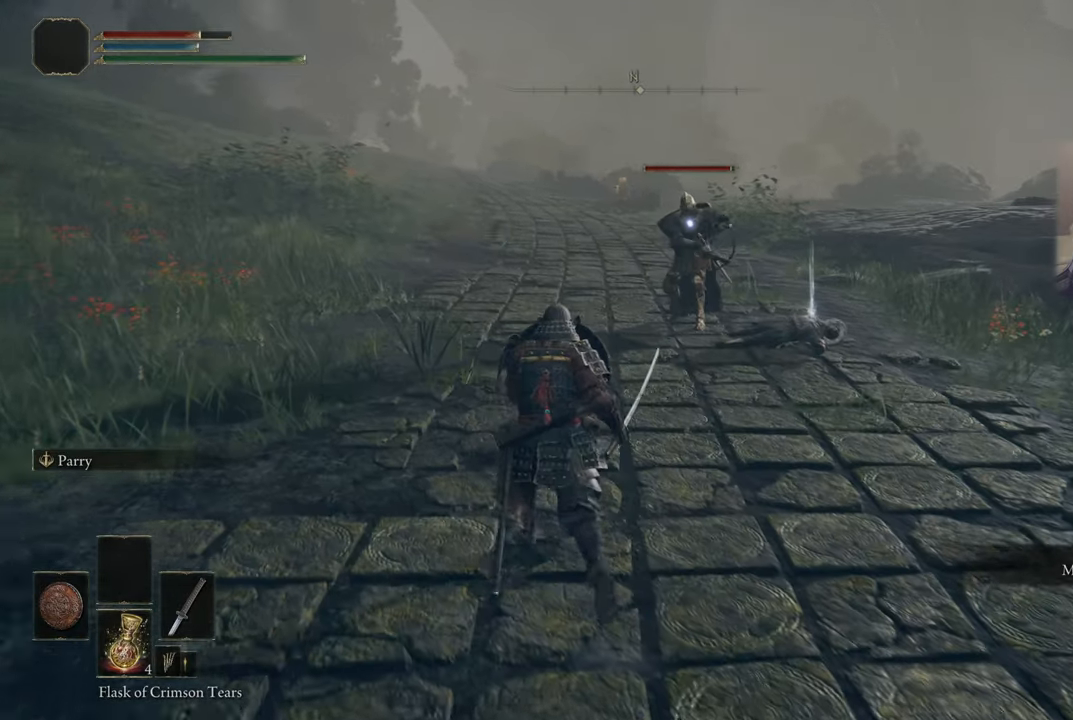
{"buttons": ["L1"], "left_stick": "up-left", "right_stick": "center", "events": []}
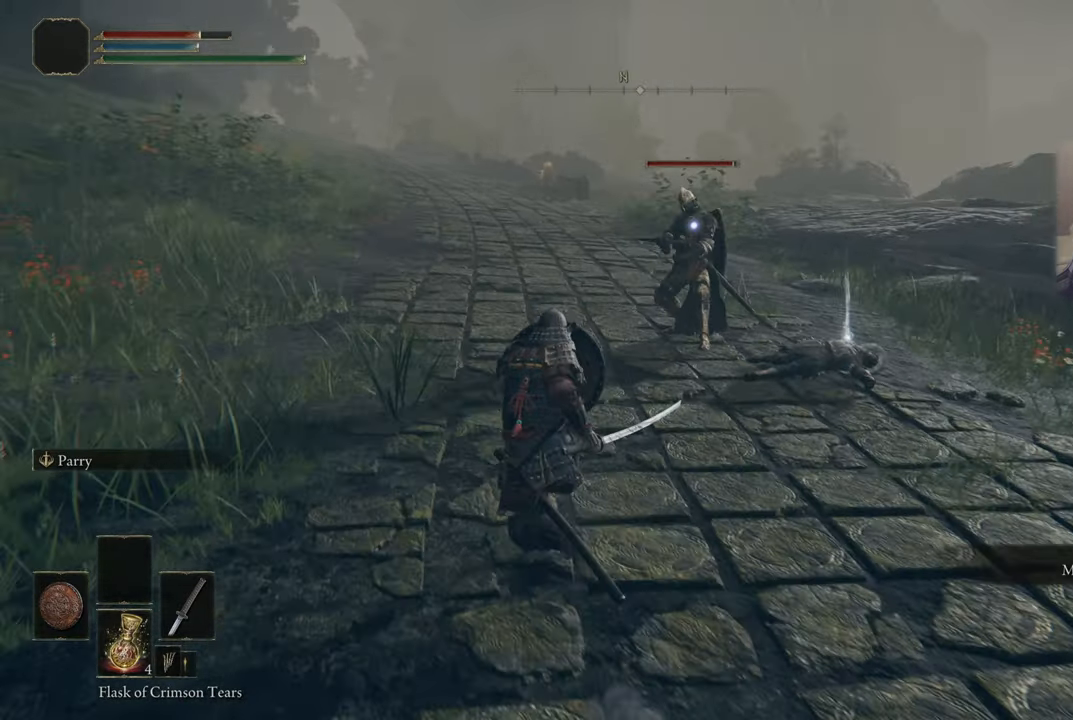
{"buttons": ["L1"], "left_stick": "up-left", "right_stick": "center", "events": []}
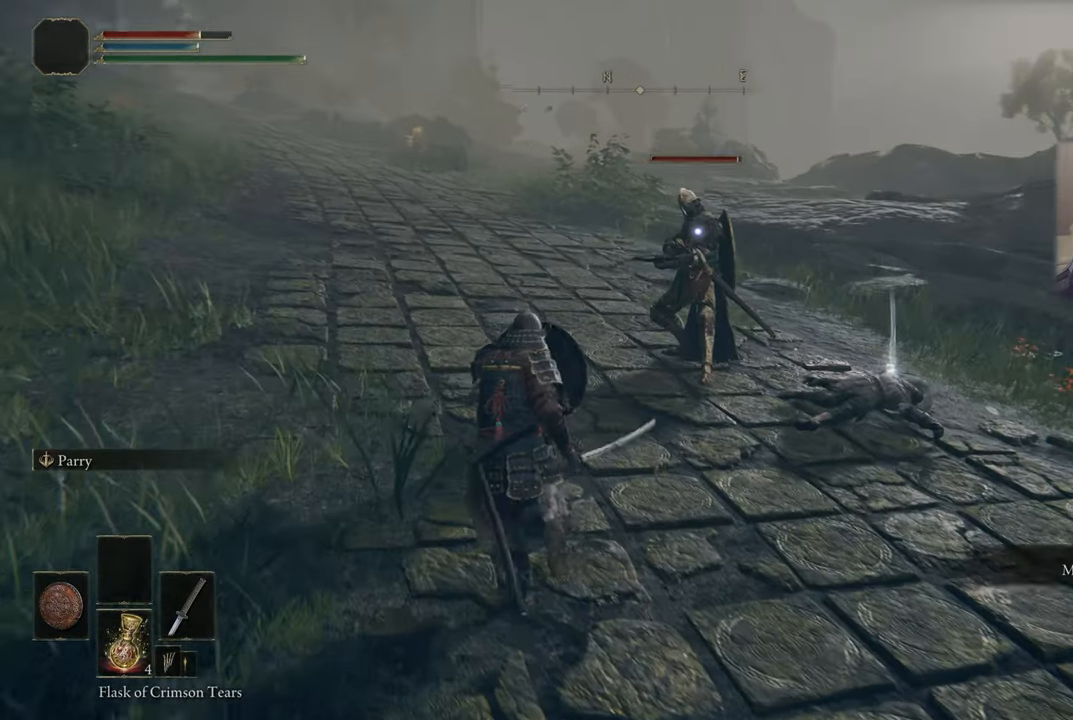
{"buttons": ["L1"], "left_stick": "up", "right_stick": "center", "events": [[200, "CIRCLE", "down"], [250, "left_stick", "up"], [300, "CIRCLE", "up"]]}
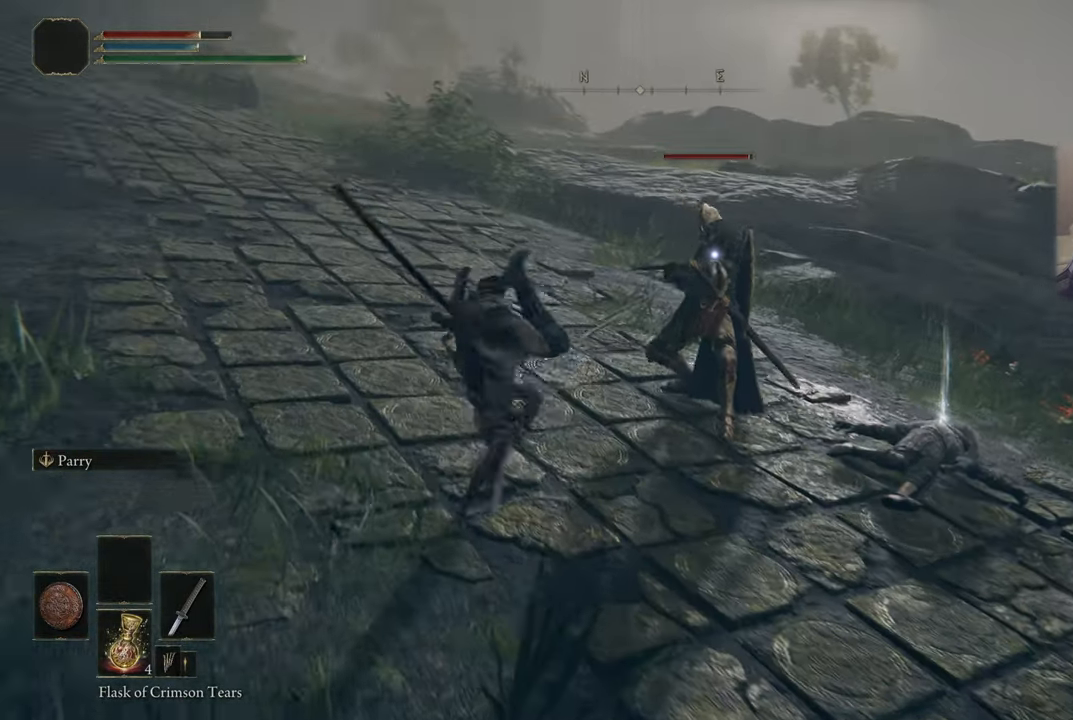
{"buttons": ["L1"], "left_stick": "up", "right_stick": "center", "events": []}
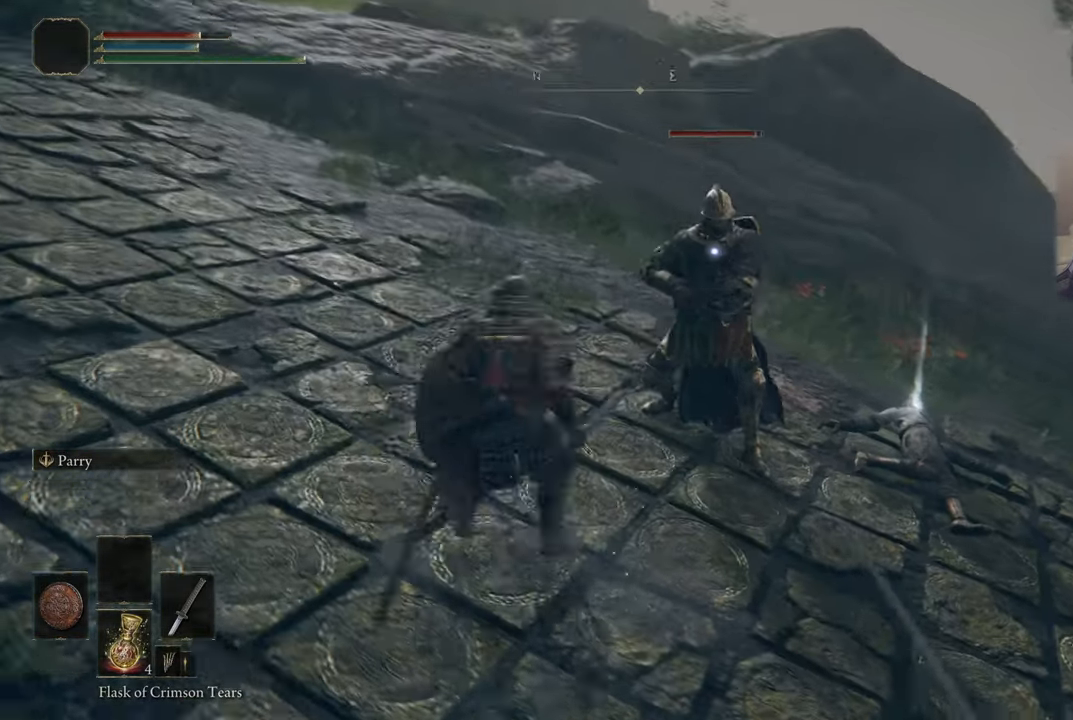
{"buttons": ["L1"], "left_stick": "up", "right_stick": "center", "events": []}
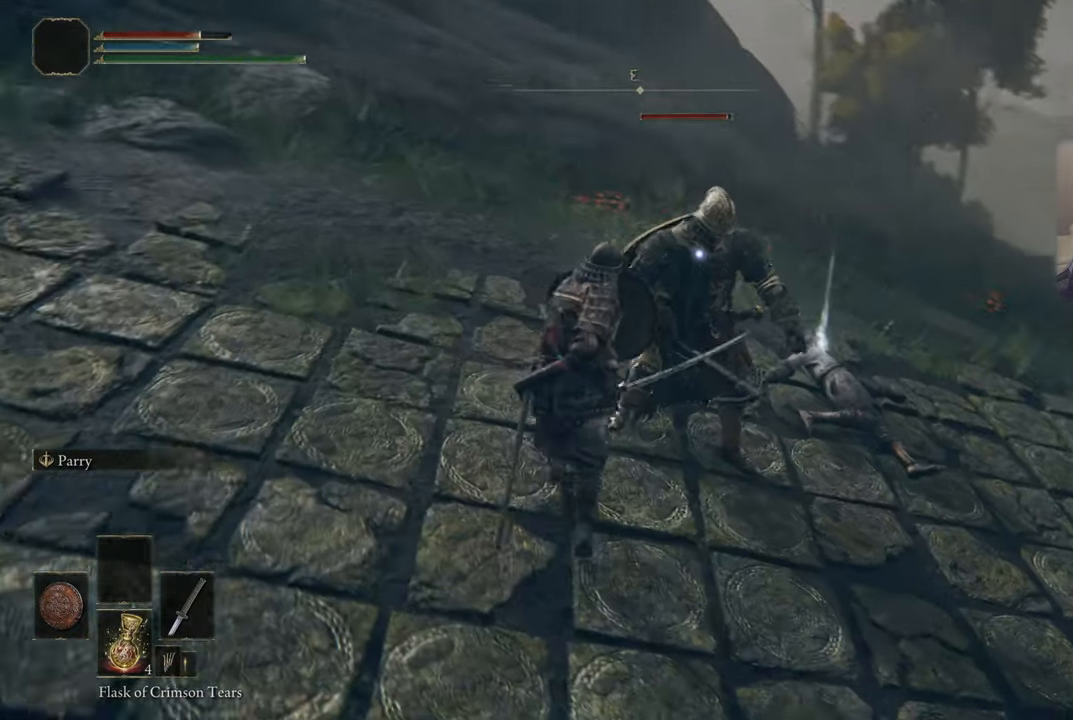
{"buttons": [], "left_stick": "up", "right_stick": "center", "events": [[17, "L1", "up"]]}
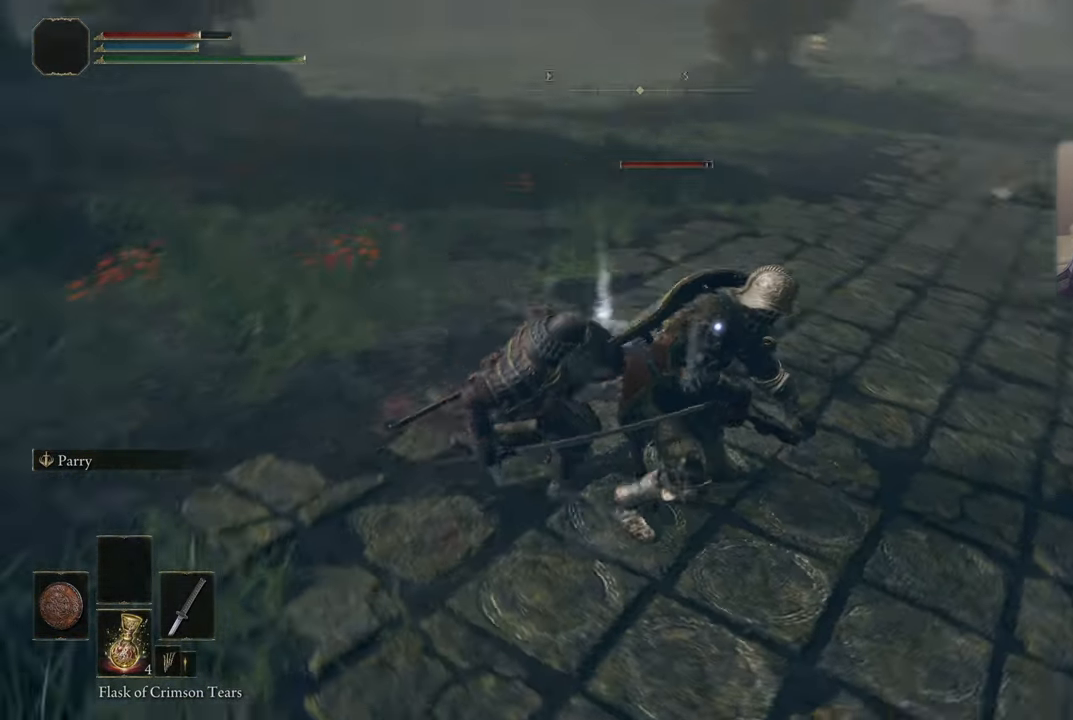
{"buttons": [], "left_stick": "up", "right_stick": "center", "events": [[217, "R1", "down"], [333, "R1", "up"]]}
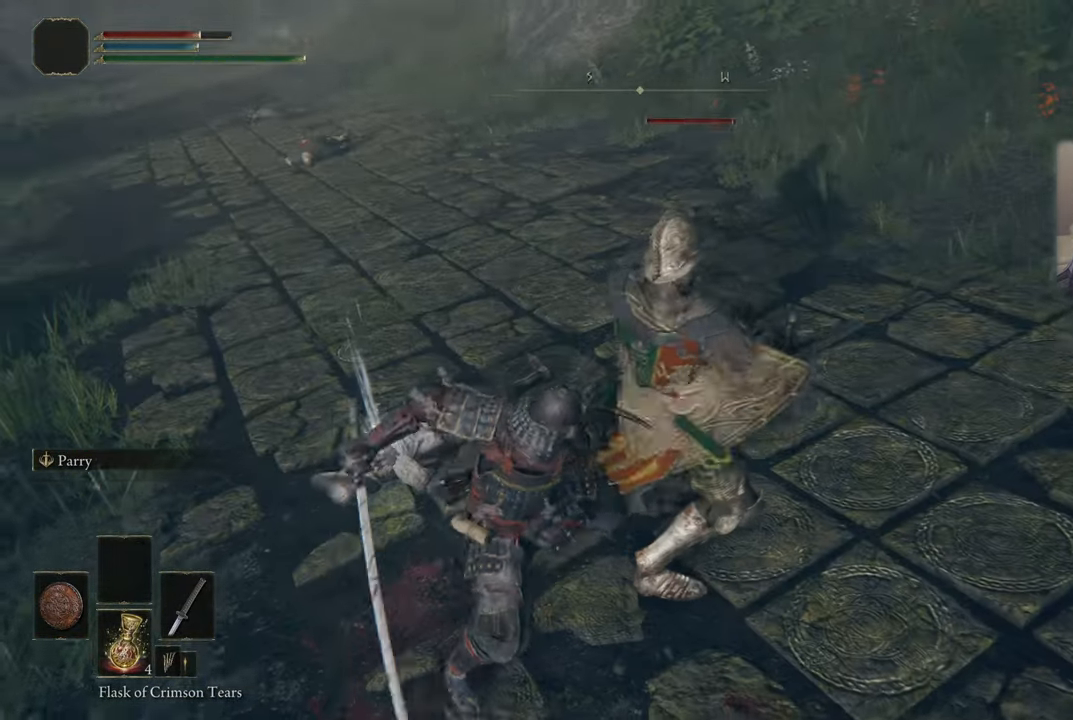
{"buttons": [], "left_stick": "center", "right_stick": "center", "events": [[17, "left_stick", "center"]]}
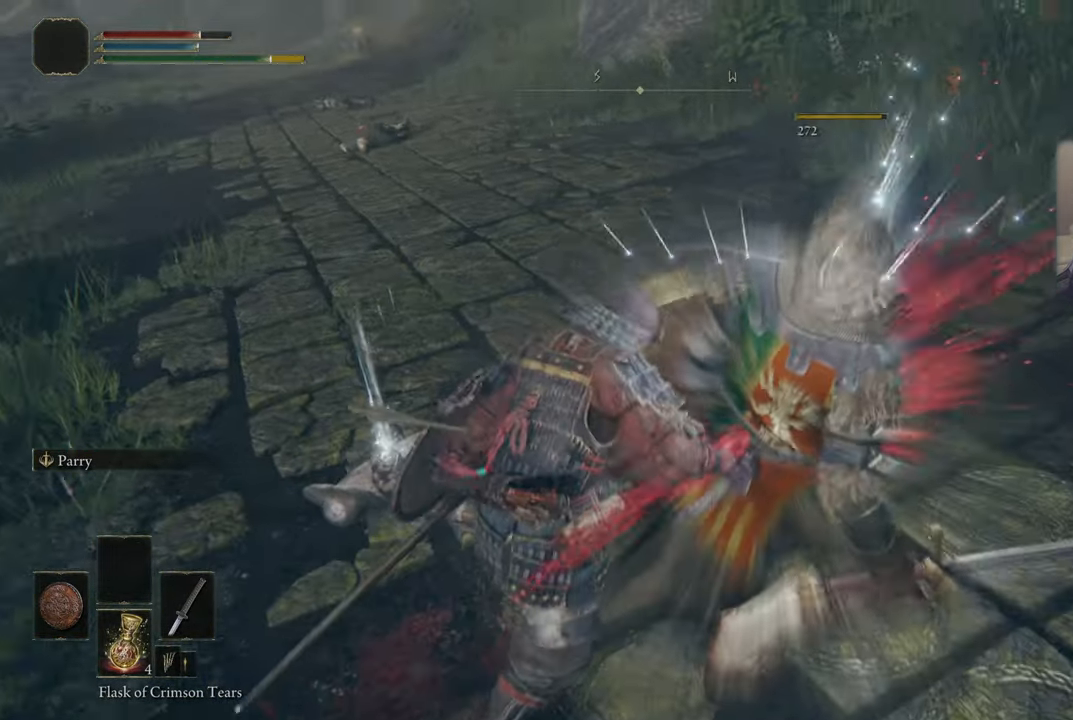
{"buttons": [], "left_stick": "center", "right_stick": "center", "events": []}
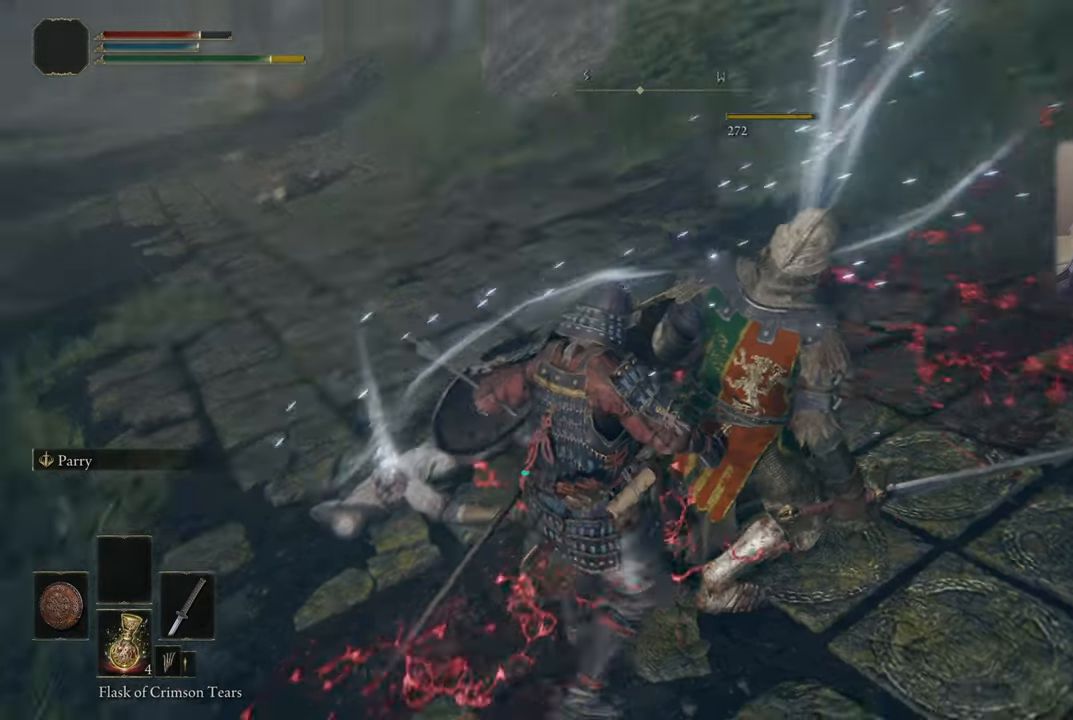
{"buttons": [], "left_stick": "center", "right_stick": "center", "events": [[50, "right_stick", "right"], [250, "right_stick", "center"]]}
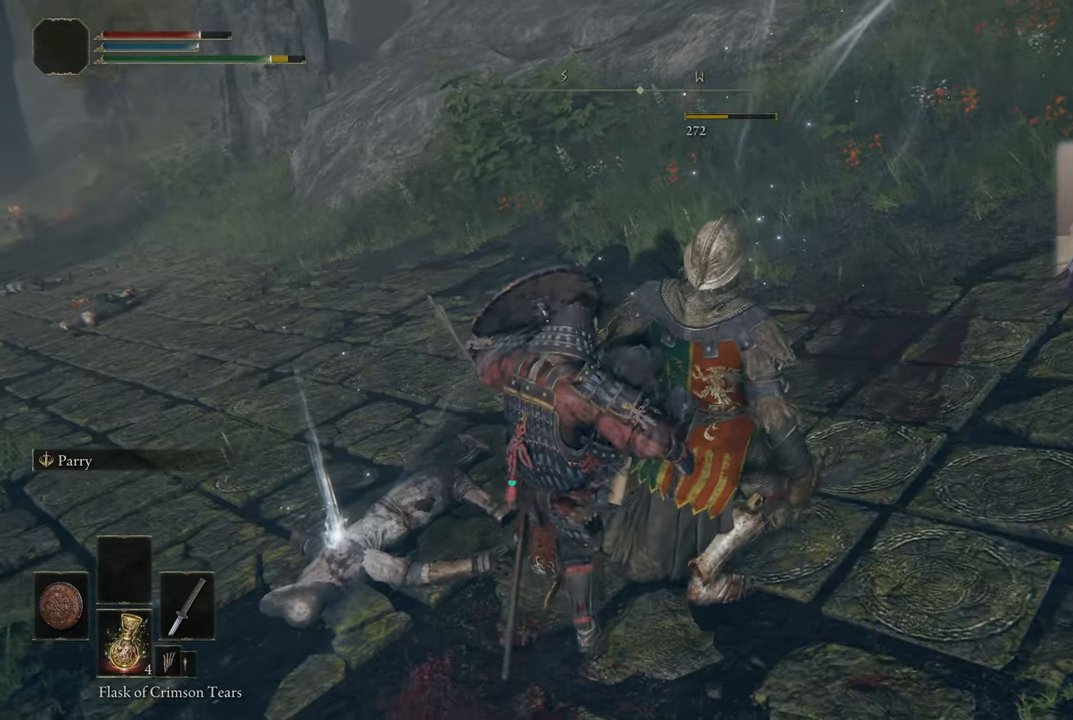
{"buttons": [], "left_stick": "center", "right_stick": "center", "events": []}
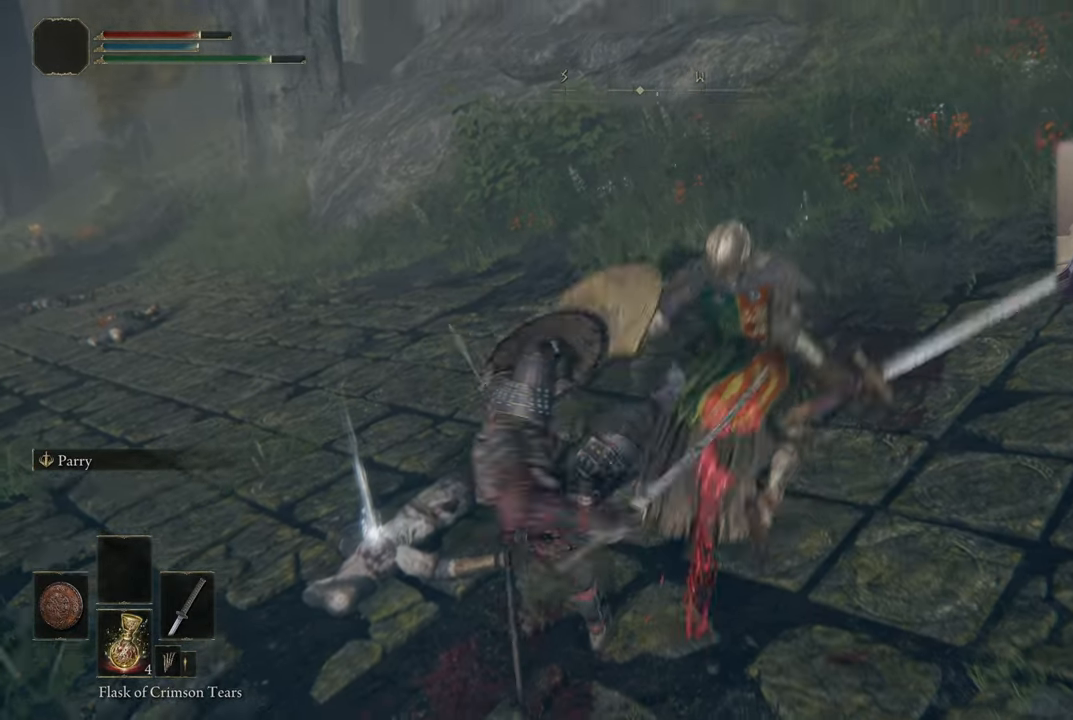
{"buttons": [], "left_stick": "center", "right_stick": "center", "events": []}
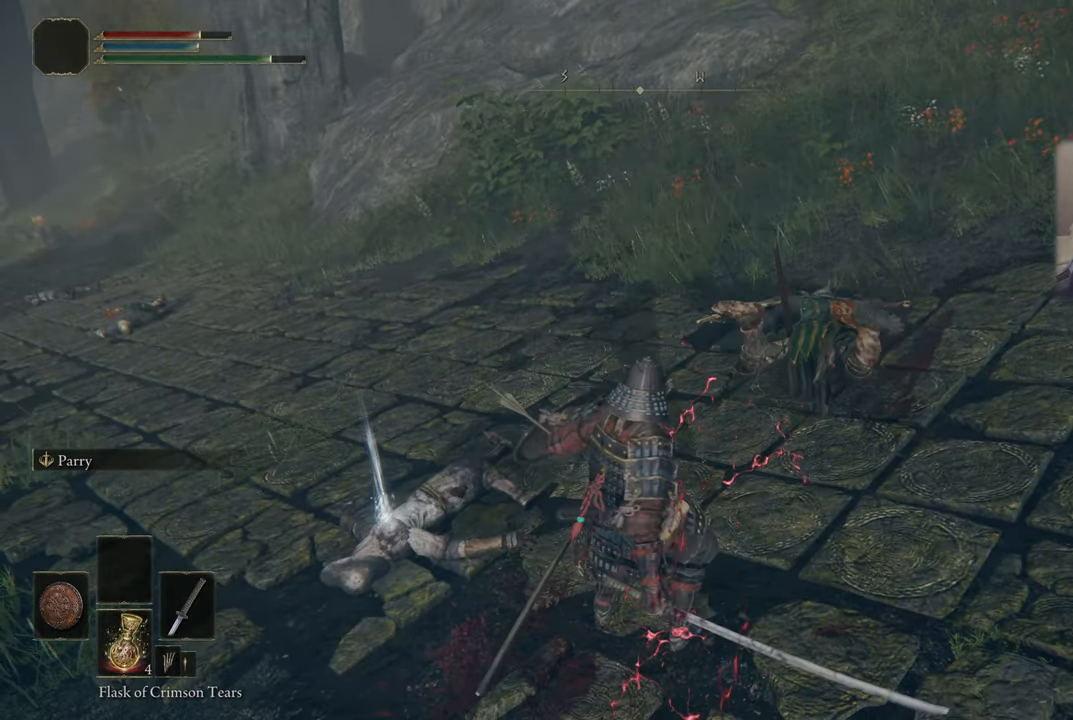
{"buttons": [], "left_stick": "center", "right_stick": "left", "events": [[284, "right_stick", "left"]]}
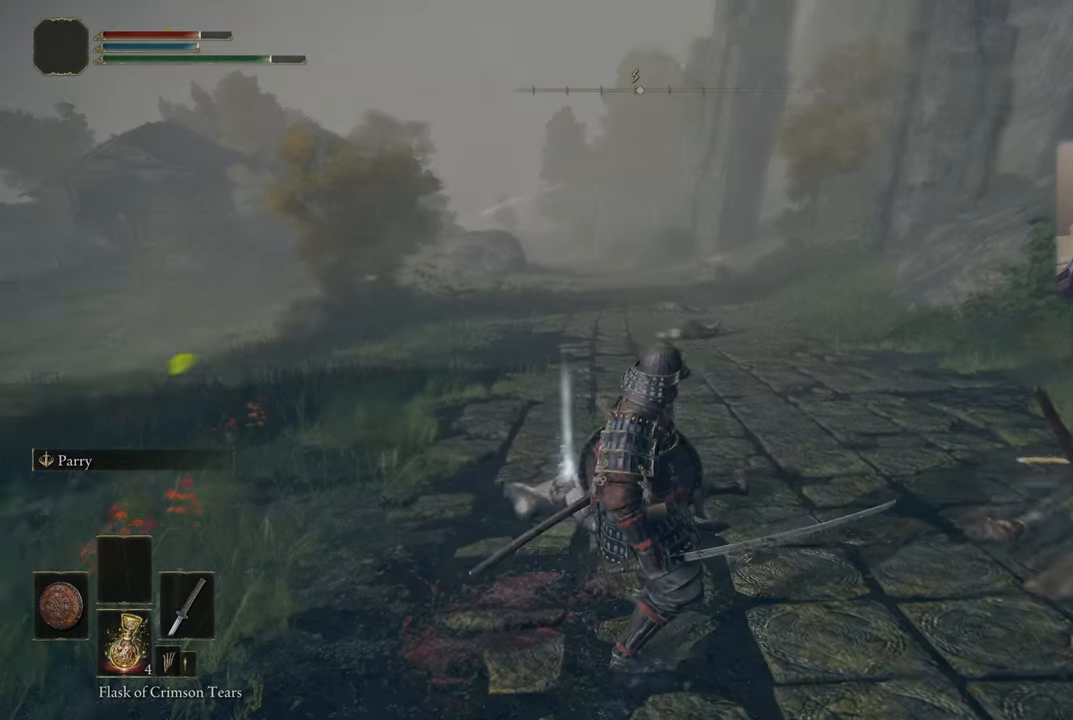
{"buttons": [], "left_stick": "up", "right_stick": "center", "events": [[134, "right_stick", "center"], [167, "left_stick", "up"]]}
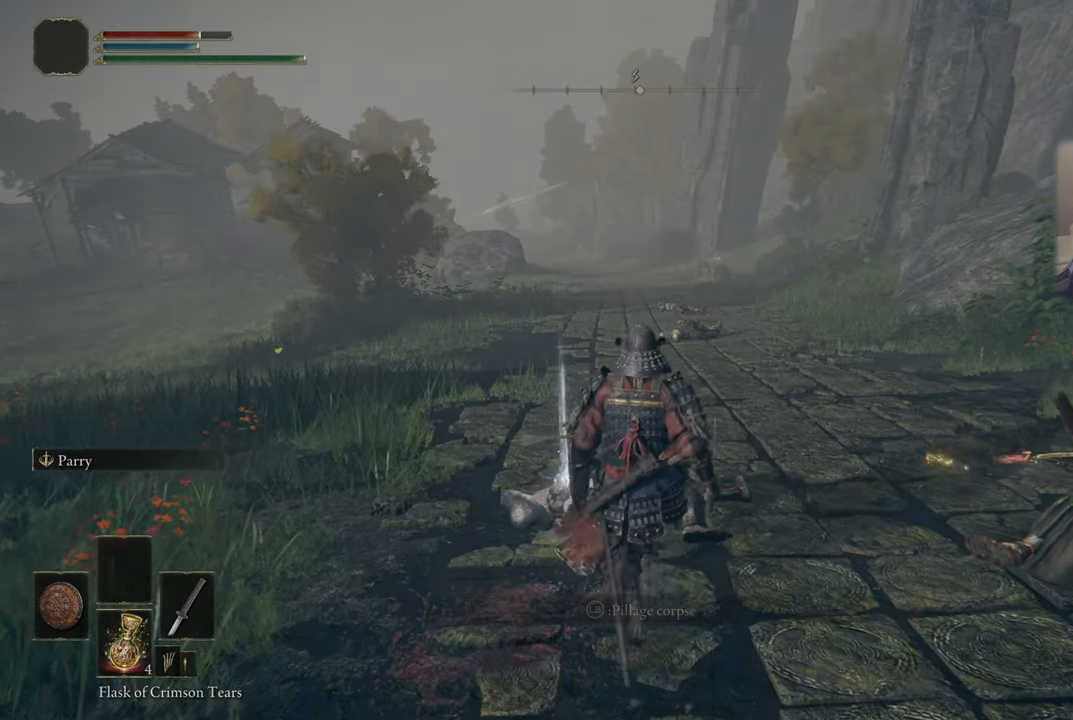
{"buttons": [], "left_stick": "center", "right_stick": "center", "events": [[417, "left_stick", "center"]]}
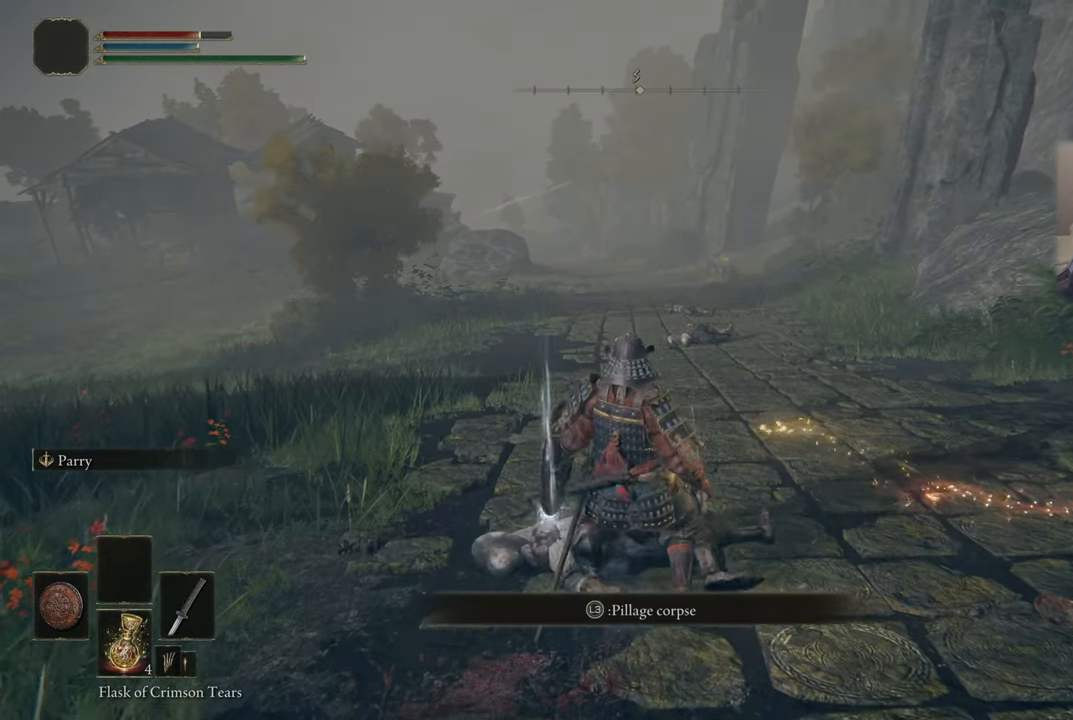
{"buttons": [], "left_stick": "center", "right_stick": "center", "events": [[250, "L3", "down"], [384, "L3", "up"]]}
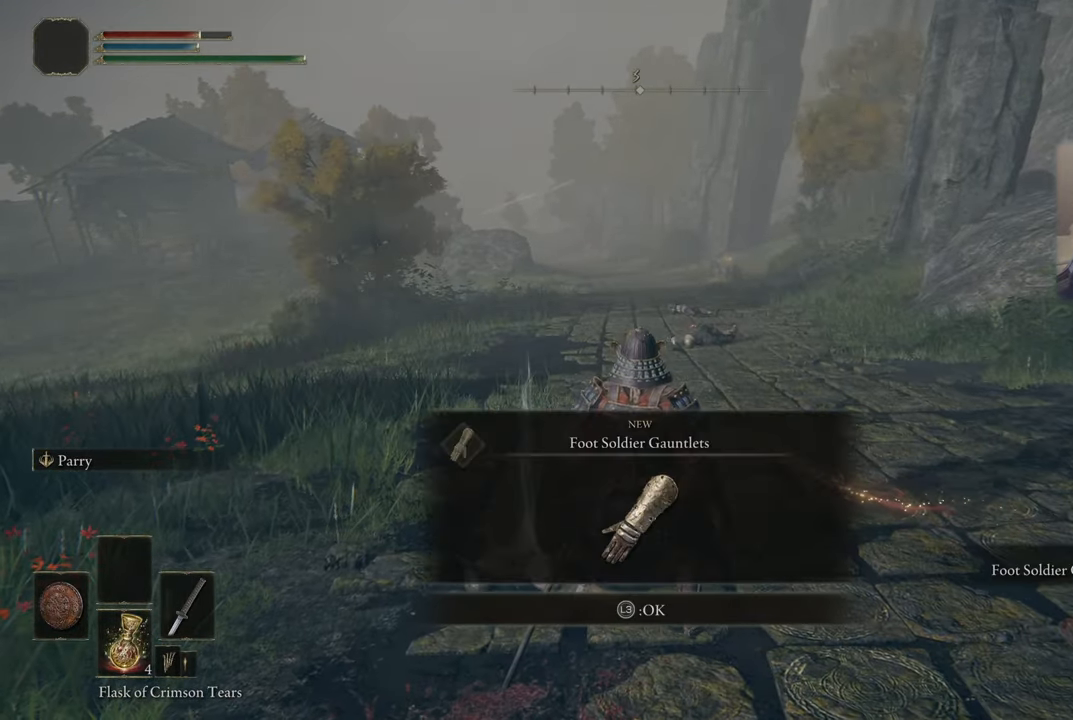
{"buttons": [], "left_stick": "center", "right_stick": "center", "events": []}